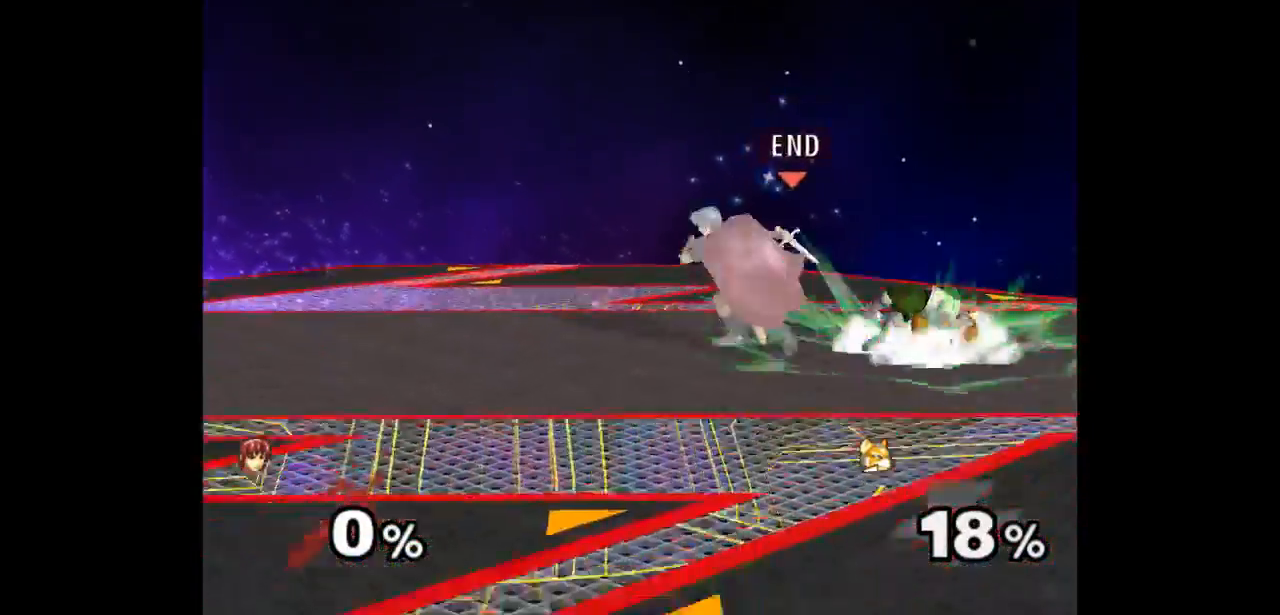
Gameplay with a controller (Nintendo layout); each line is a JSON object with the inputs held at the frame after it. "events" lists button and stick changes between this image and that frame as [ms after this image, input, new state], when the widget could be followed in between. Not read: L3 R3 START.
{"buttons": ["Z"], "left_stick": "center", "right_stick": "center", "events": [[433, "Z", "down"]]}
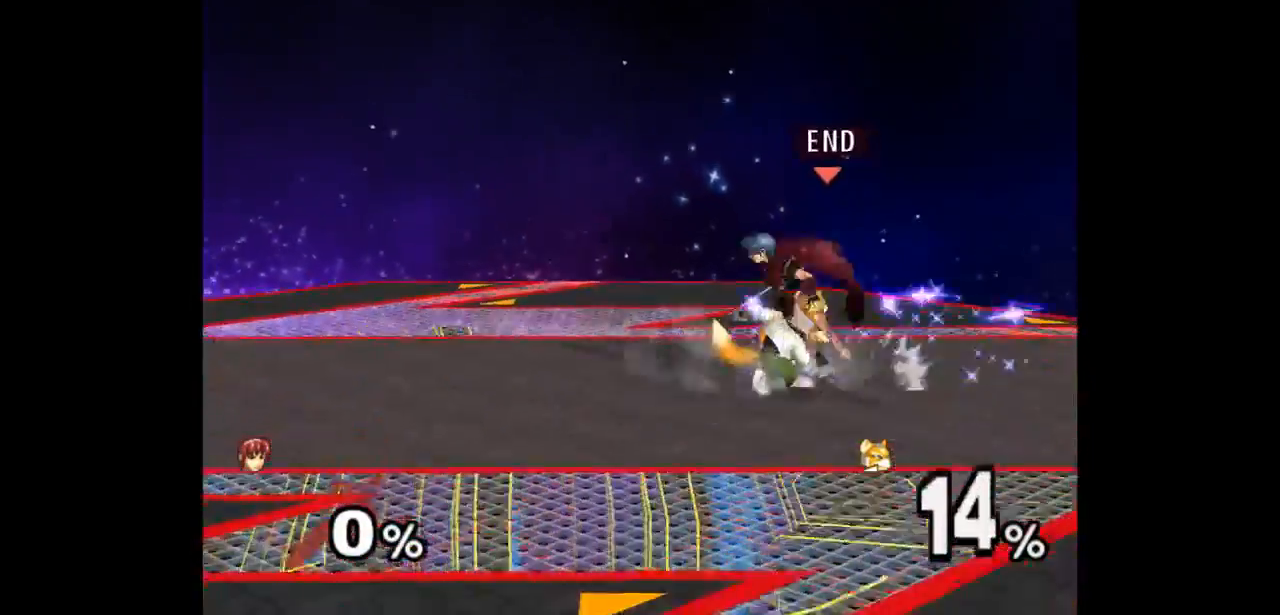
{"buttons": [], "left_stick": "center", "right_stick": "center", "events": [[17, "Z", "up"], [117, "left_stick", "up"], [300, "left_stick", "center"]]}
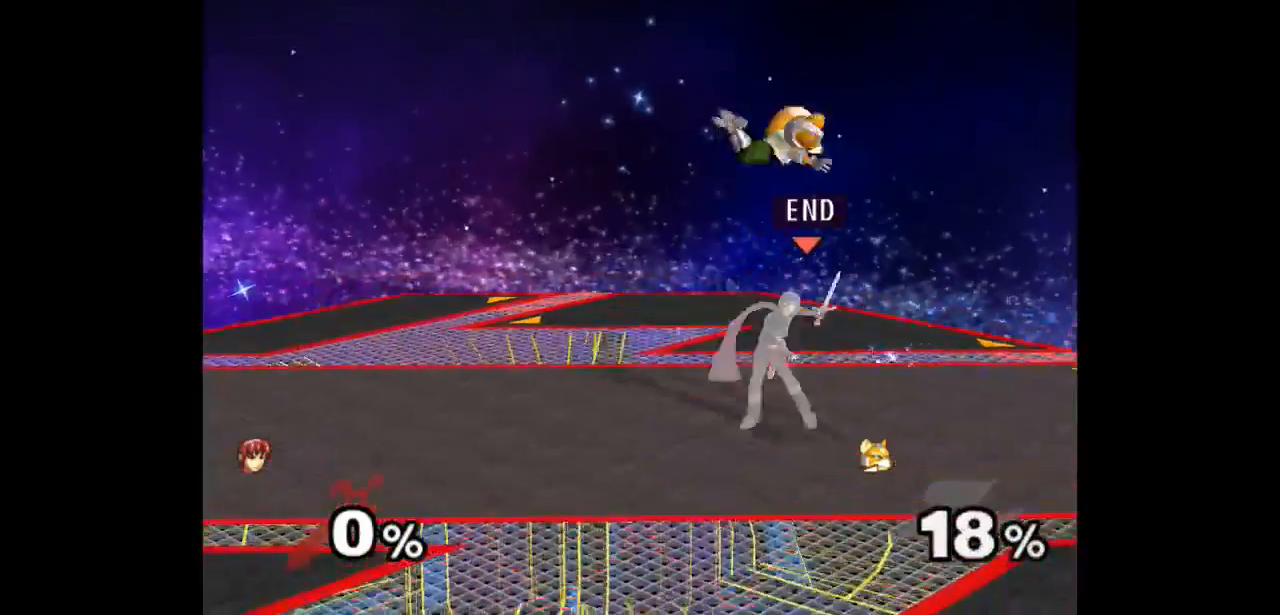
{"buttons": [], "left_stick": "center", "right_stick": "center", "events": [[167, "left_stick", "left"], [283, "Z", "down"], [283, "left_stick", "up-right"], [383, "Z", "up"], [400, "left_stick", "up-left"], [450, "left_stick", "center"]]}
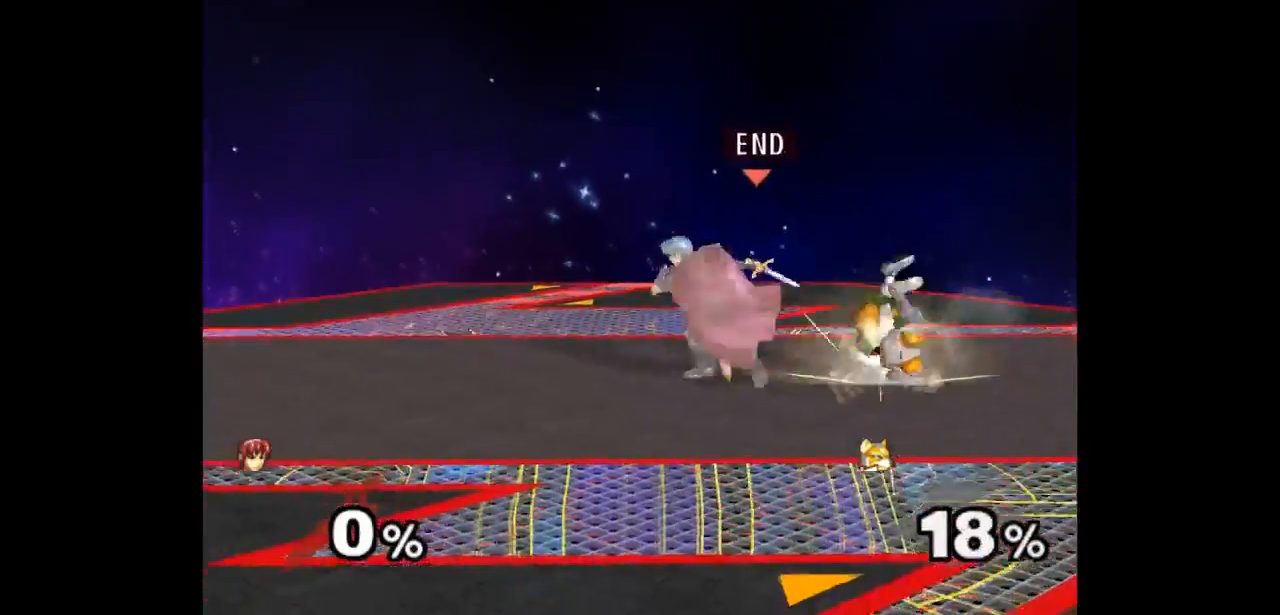
{"buttons": ["Z"], "left_stick": "center", "right_stick": "center", "events": [[17, "left_stick", "up"], [167, "left_stick", "center"], [433, "Z", "down"]]}
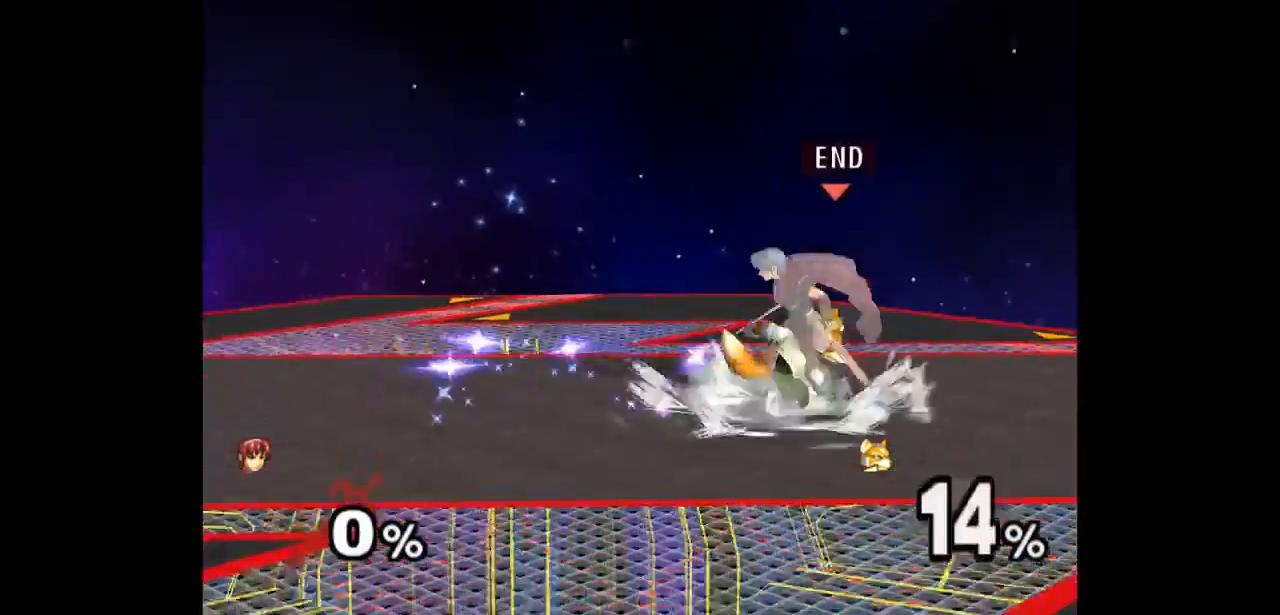
{"buttons": [], "left_stick": "center", "right_stick": "center", "events": [[17, "Z", "up"], [167, "left_stick", "up"], [367, "left_stick", "center"]]}
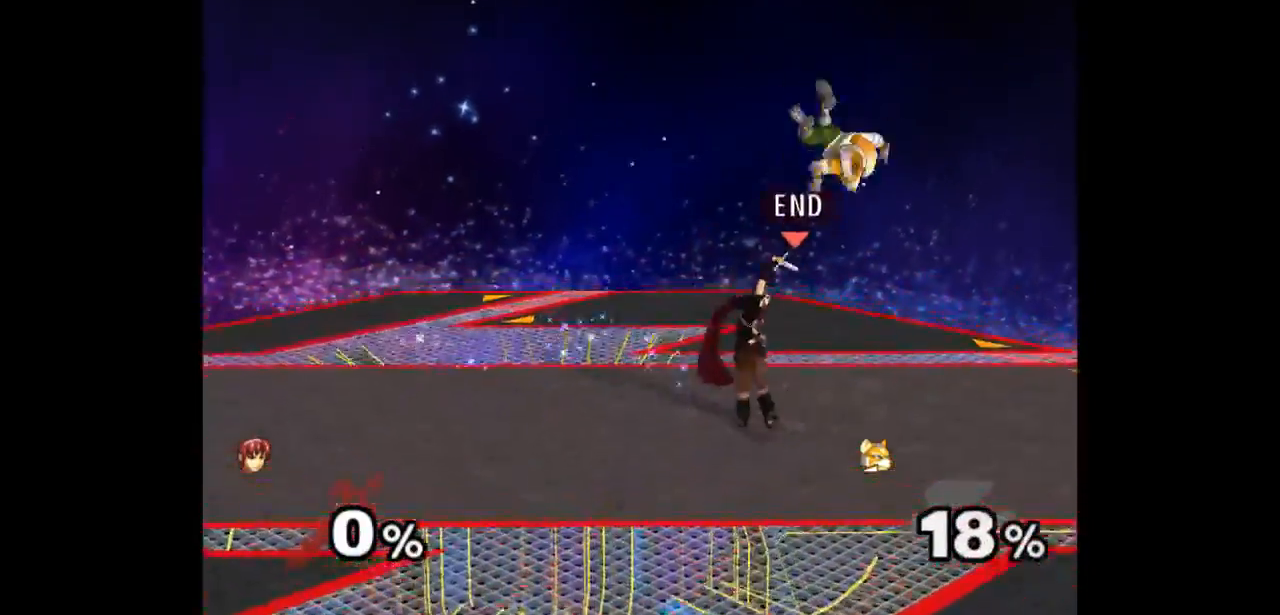
{"buttons": [], "left_stick": "center", "right_stick": "center", "events": [[233, "left_stick", "left"], [367, "Z", "down"], [367, "left_stick", "up"], [450, "Z", "up"], [500, "left_stick", "center"]]}
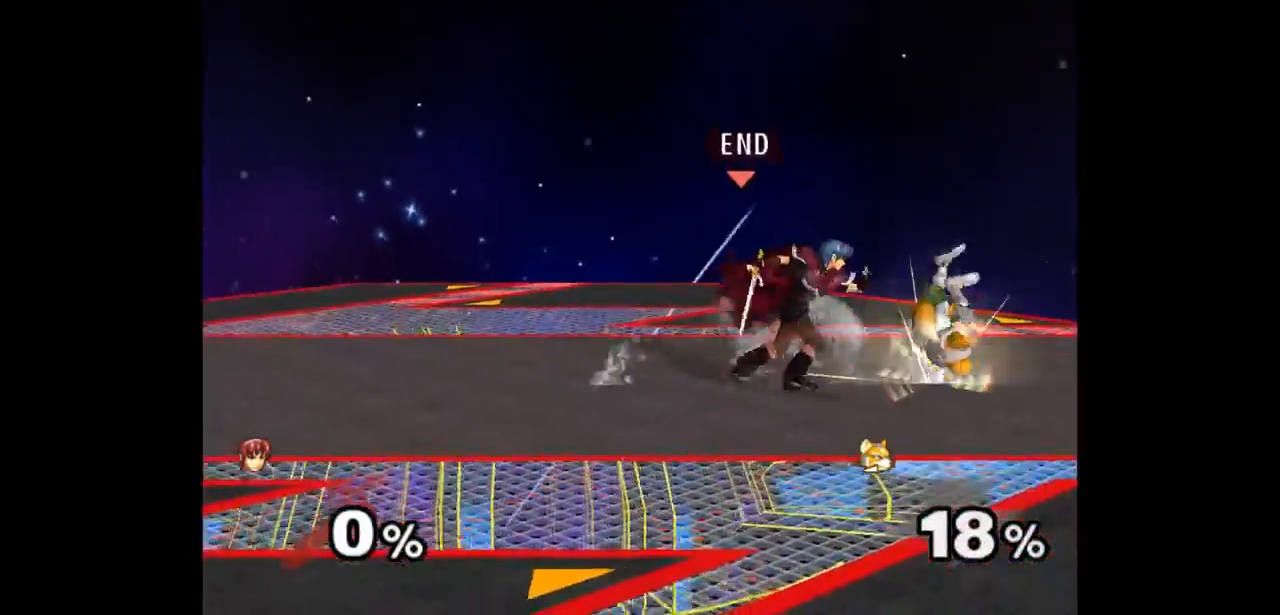
{"buttons": ["Z"], "left_stick": "center", "right_stick": "center", "events": [[67, "left_stick", "up"], [217, "left_stick", "center"], [483, "Z", "down"]]}
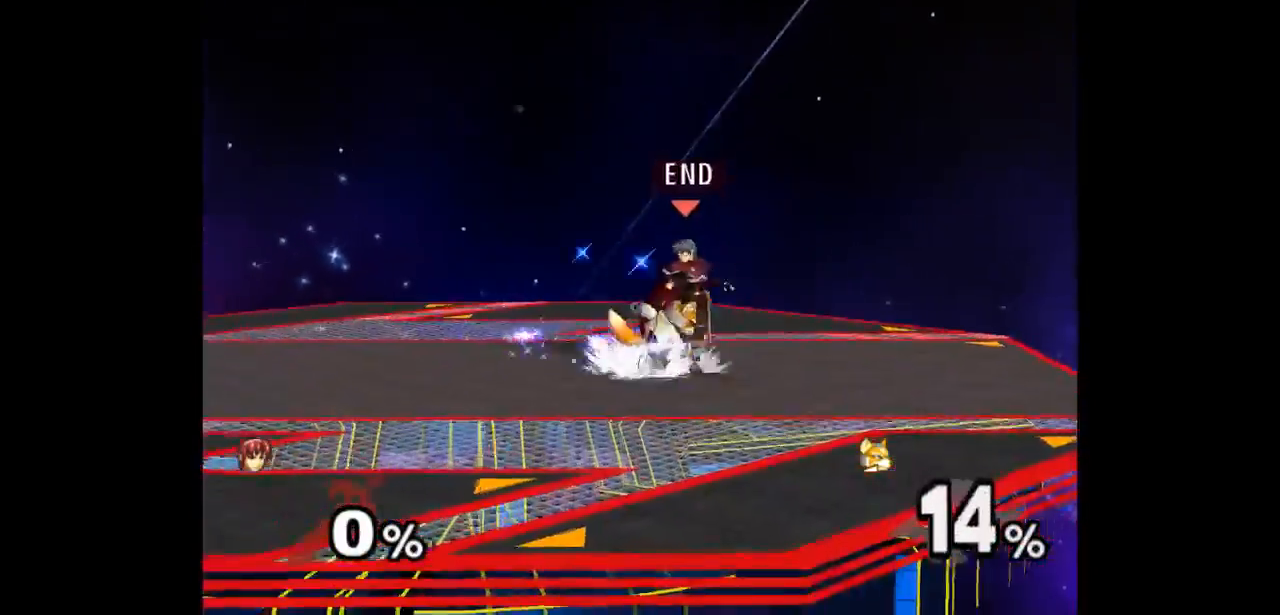
{"buttons": [], "left_stick": "center", "right_stick": "center", "events": [[100, "Z", "up"], [217, "left_stick", "up"], [417, "left_stick", "center"]]}
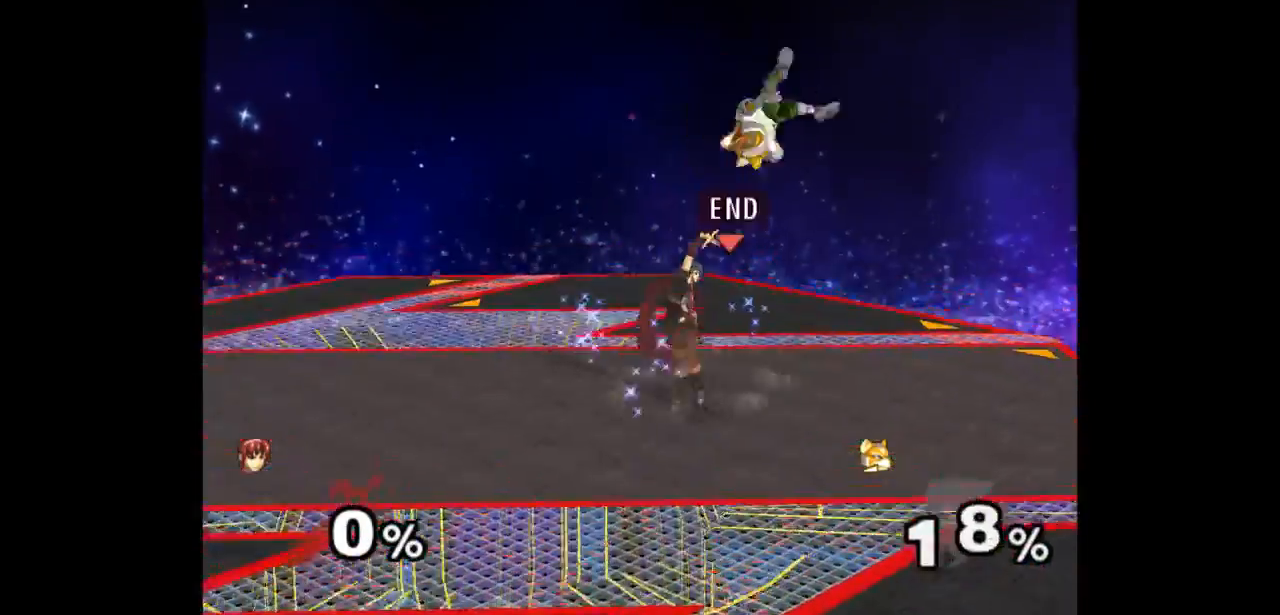
{"buttons": [], "left_stick": "center", "right_stick": "center", "events": [[267, "left_stick", "down-left"], [333, "left_stick", "right"], [400, "Z", "down"], [400, "left_stick", "up"], [483, "Z", "up"], [500, "left_stick", "center"]]}
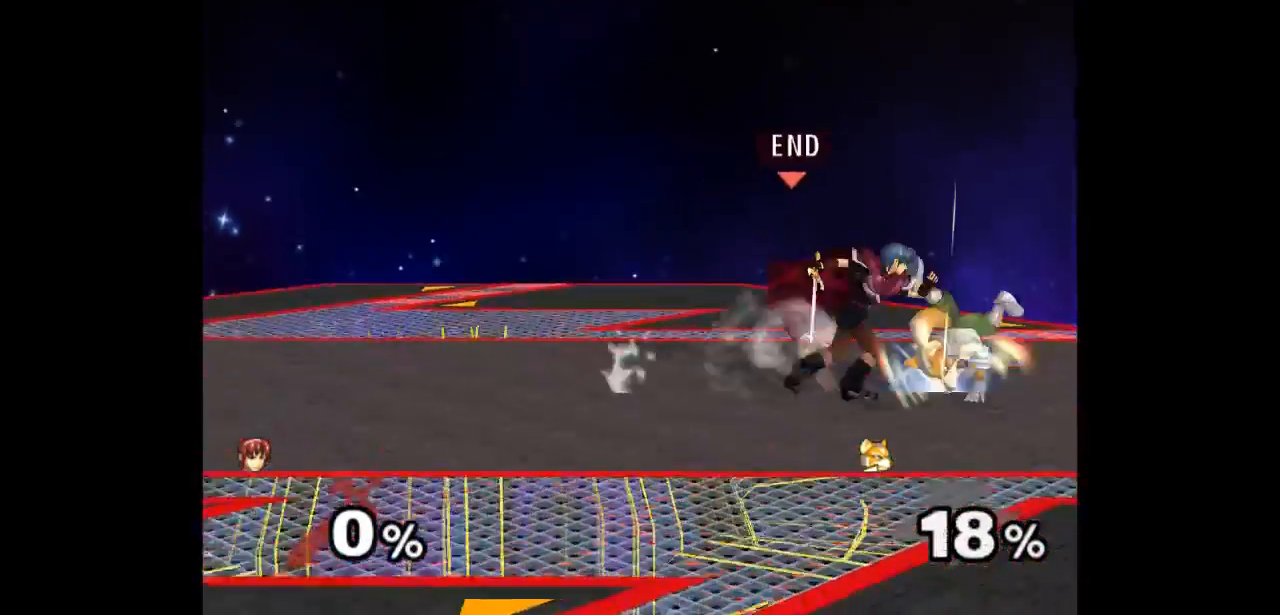
{"buttons": [], "left_stick": "center", "right_stick": "center", "events": [[100, "left_stick", "up"], [250, "left_stick", "center"]]}
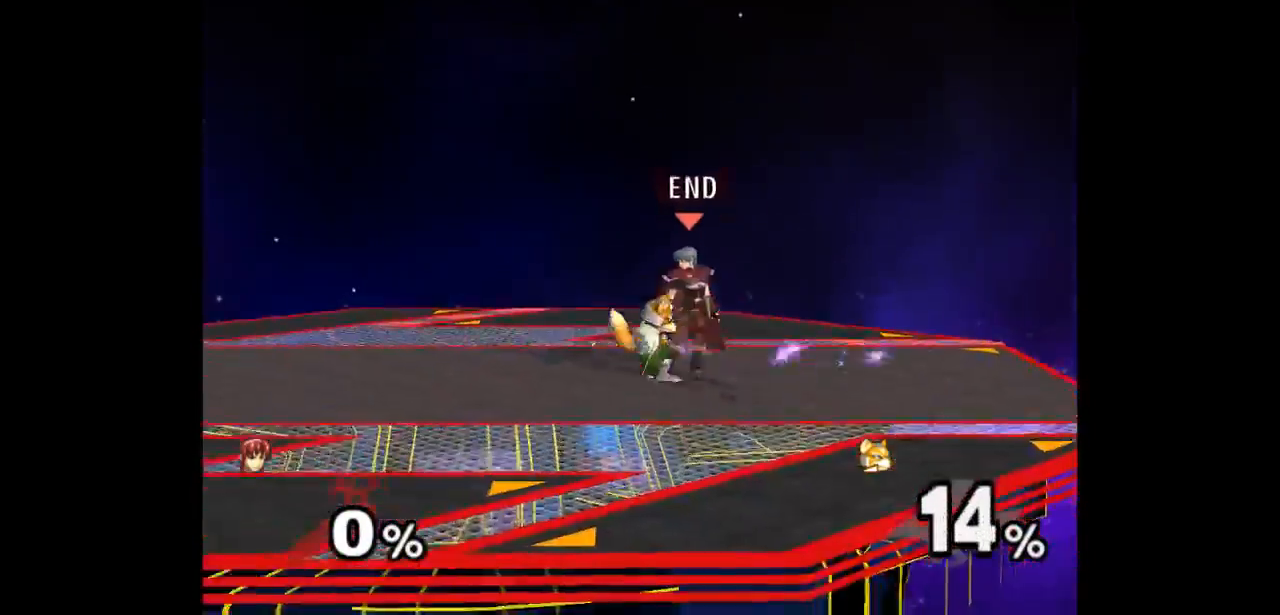
{"buttons": [], "left_stick": "center", "right_stick": "center", "events": [[50, "Z", "down"], [133, "Z", "up"], [250, "left_stick", "up"], [433, "left_stick", "center"]]}
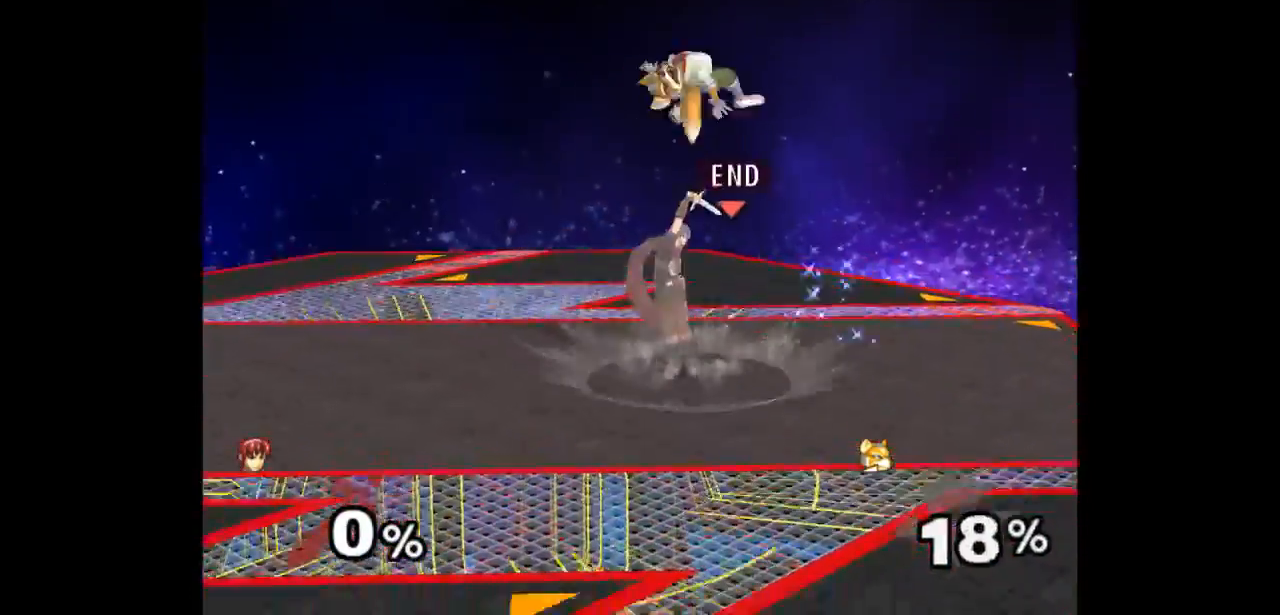
{"buttons": ["Z"], "left_stick": "up", "right_stick": "center", "events": [[333, "left_stick", "down-left"], [417, "left_stick", "up-right"], [467, "Z", "down"], [467, "left_stick", "up"]]}
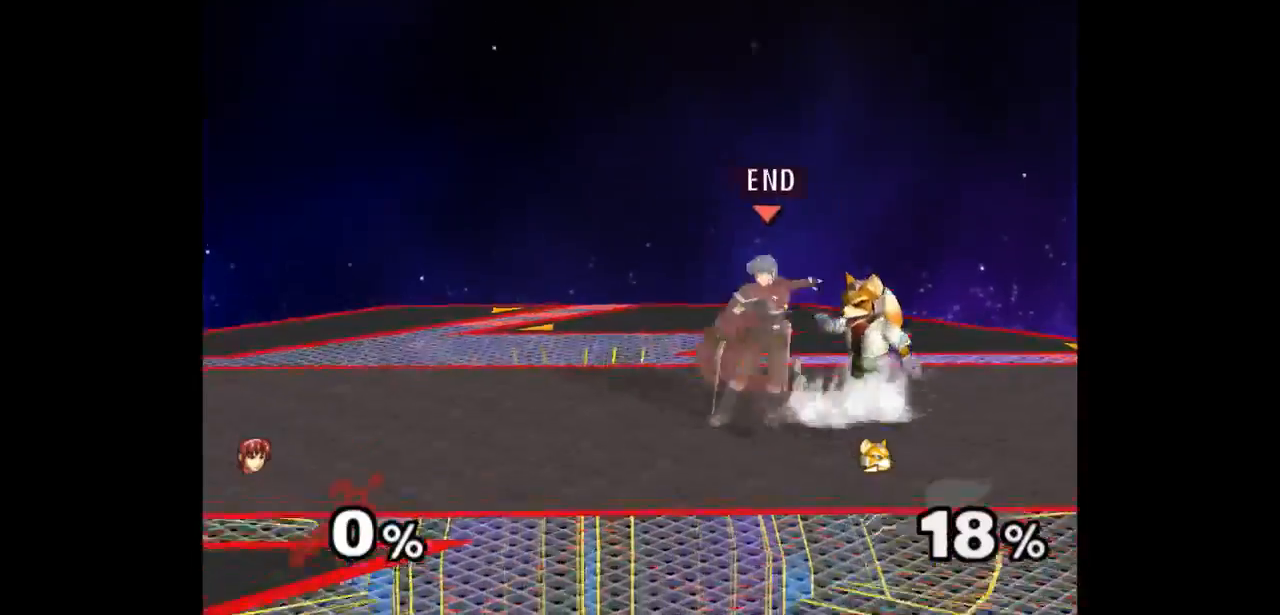
{"buttons": [], "left_stick": "center", "right_stick": "center", "events": [[33, "Z", "up"], [117, "left_stick", "center"], [183, "left_stick", "up"], [333, "left_stick", "center"]]}
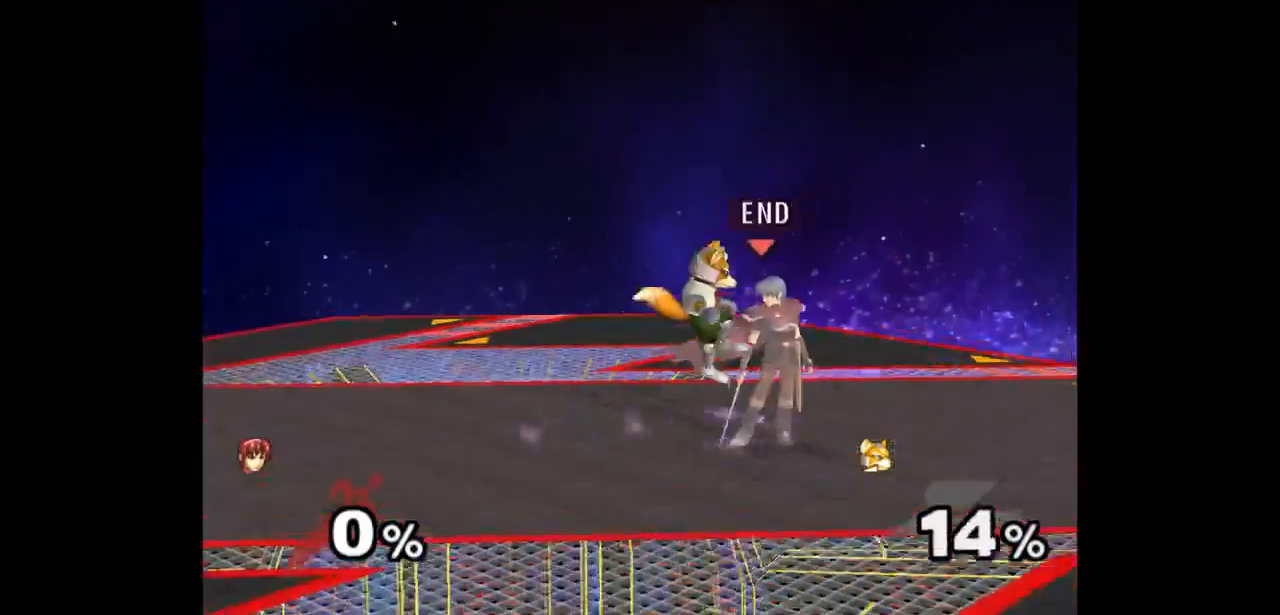
{"buttons": [], "left_stick": "center", "right_stick": "center", "events": [[67, "Z", "down"], [150, "Z", "up"], [300, "left_stick", "up"], [483, "left_stick", "center"]]}
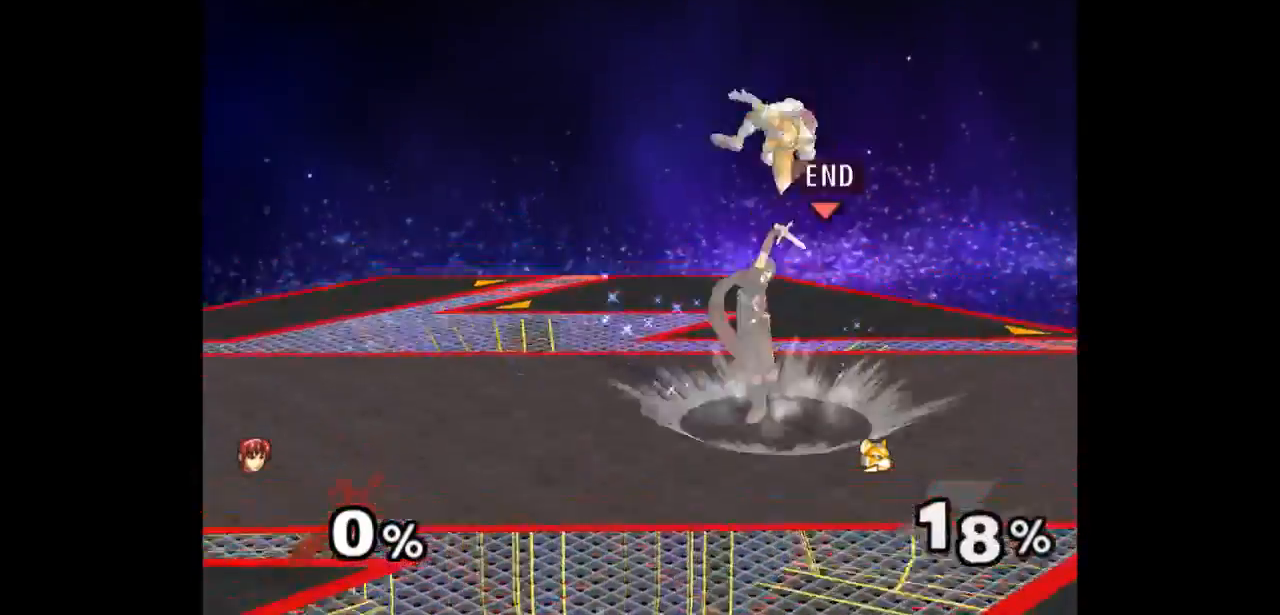
{"buttons": ["Z"], "left_stick": "up", "right_stick": "center", "events": [[333, "left_stick", "left"], [417, "left_stick", "right"], [467, "Z", "down"], [467, "left_stick", "up"]]}
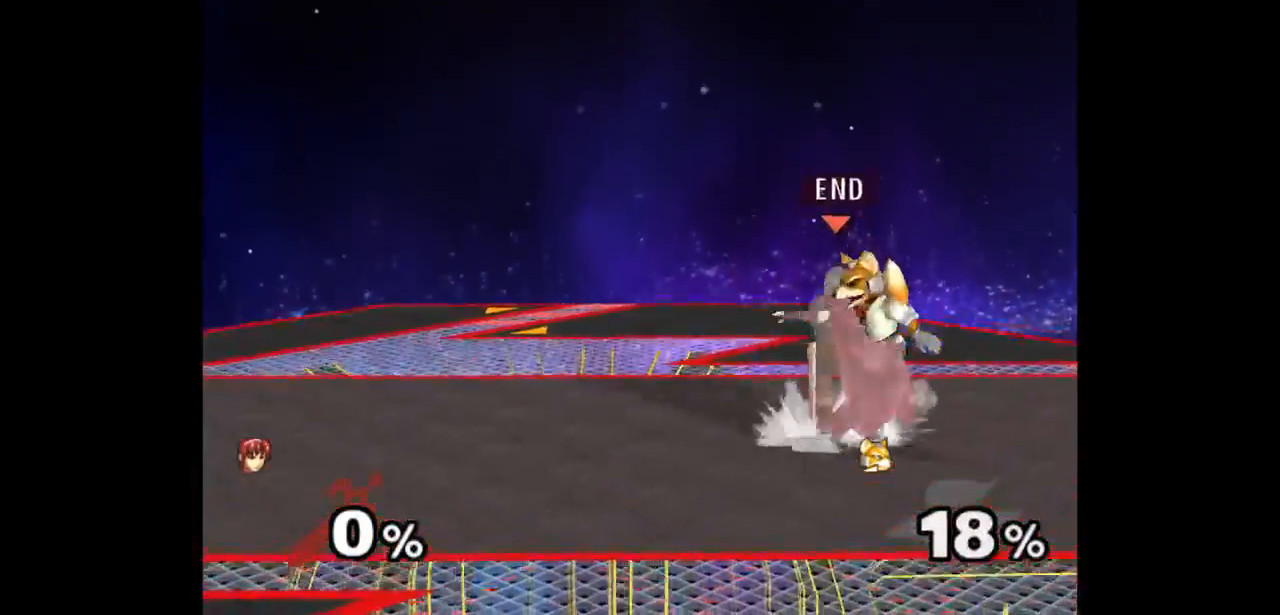
{"buttons": [], "left_stick": "center", "right_stick": "center", "events": [[50, "Z", "up"], [83, "left_stick", "center"], [150, "left_stick", "up"], [333, "left_stick", "center"]]}
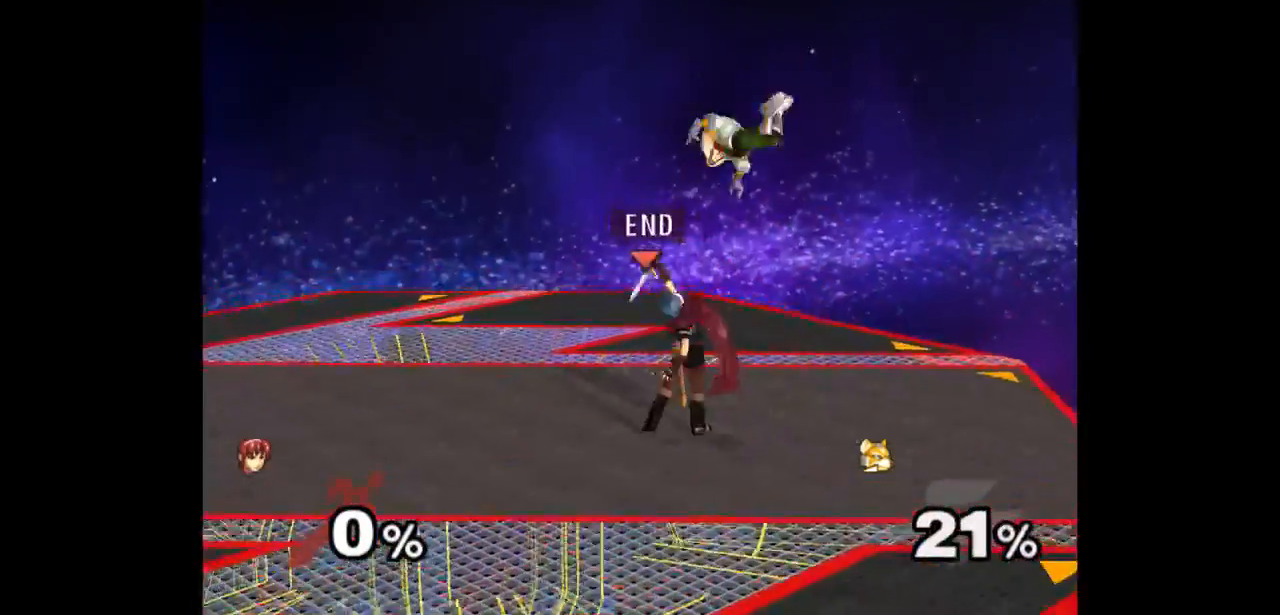
{"buttons": [], "left_stick": "center", "right_stick": "center", "events": [[200, "left_stick", "right"], [267, "left_stick", "up"], [300, "Z", "down"], [383, "Z", "up"], [450, "left_stick", "center"]]}
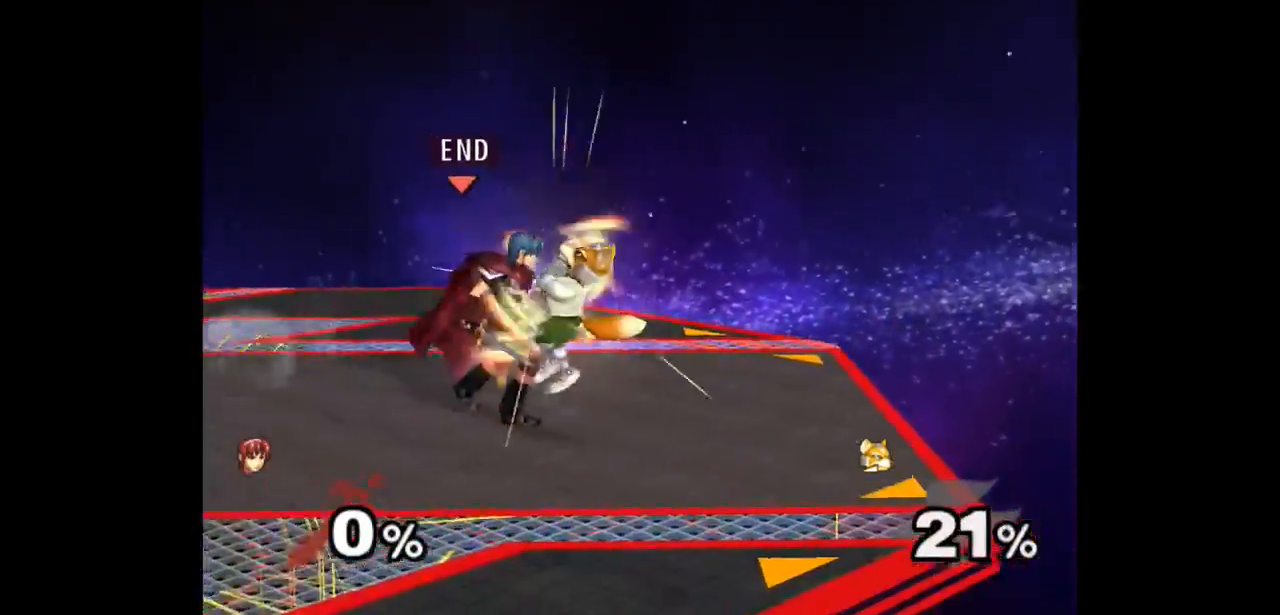
{"buttons": [], "left_stick": "up-left", "right_stick": "center", "events": [[33, "left_stick", "up"], [217, "left_stick", "center"], [350, "left_stick", "up-left"]]}
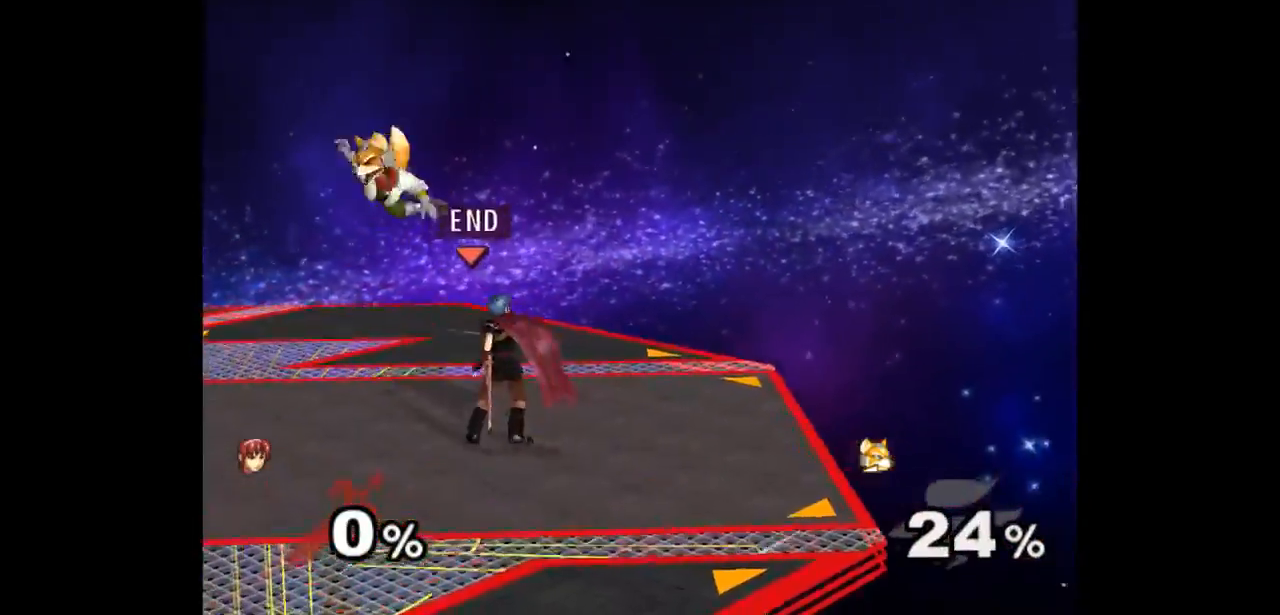
{"buttons": [], "left_stick": "center", "right_stick": "center", "events": [[117, "left_stick", "up"], [150, "A", "down"], [217, "A", "up"], [267, "A", "down"], [350, "left_stick", "center"], [400, "A", "up"]]}
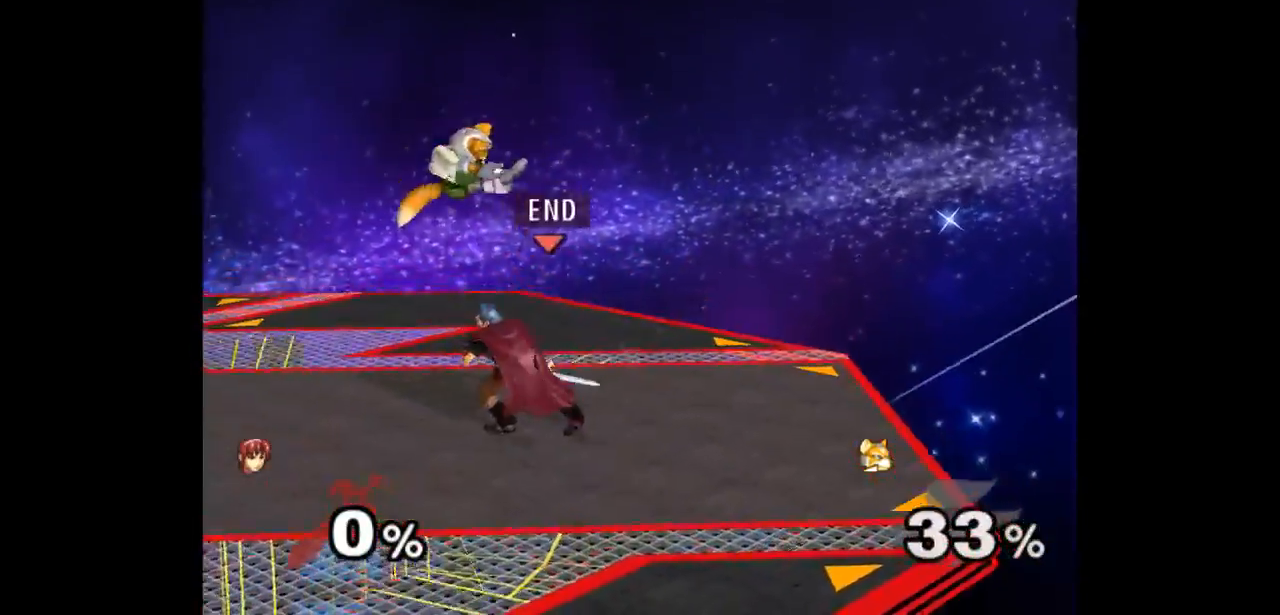
{"buttons": [], "left_stick": "up", "right_stick": "center", "events": [[250, "Z", "down"], [350, "Z", "up"], [417, "left_stick", "up"]]}
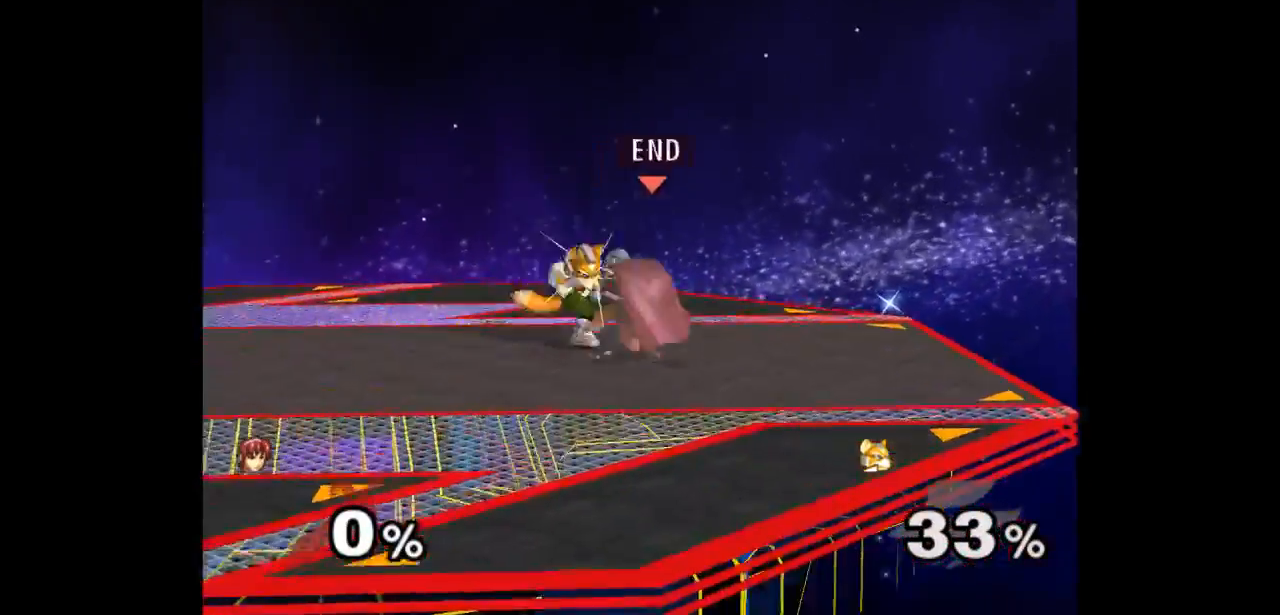
{"buttons": [], "left_stick": "up-left", "right_stick": "center", "events": [[50, "left_stick", "center"], [233, "left_stick", "up-right"], [467, "left_stick", "up-left"]]}
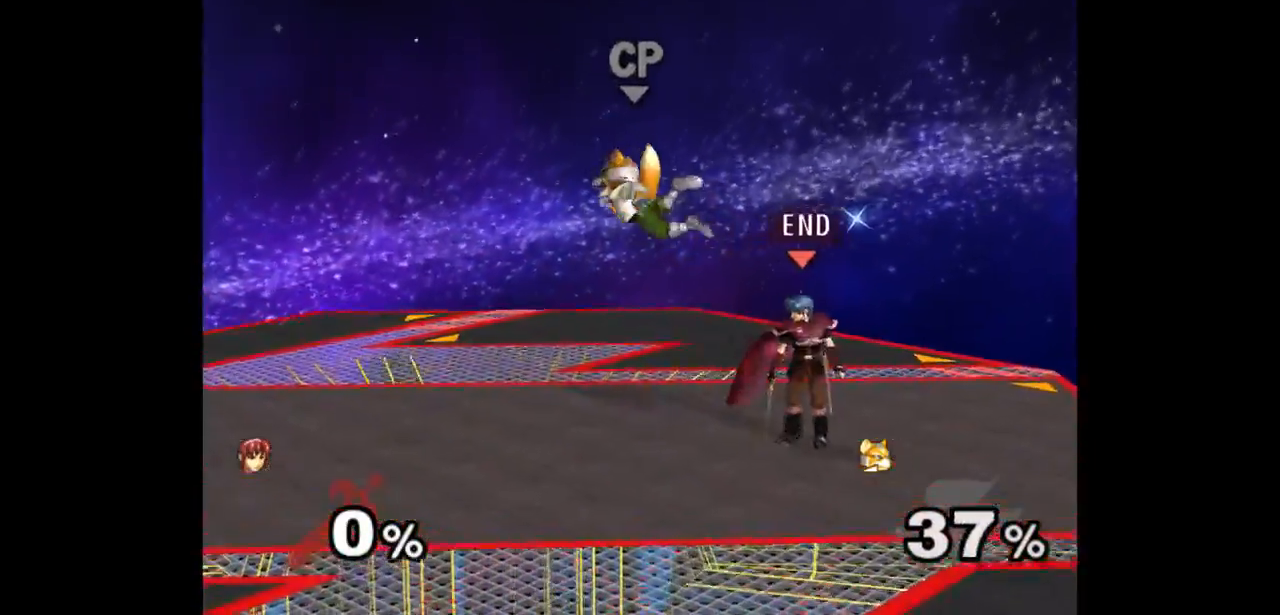
{"buttons": [], "left_stick": "center", "right_stick": "center", "events": [[33, "A", "down"], [83, "left_stick", "up"], [100, "A", "up"], [167, "A", "down"], [283, "left_stick", "center"], [300, "A", "up"]]}
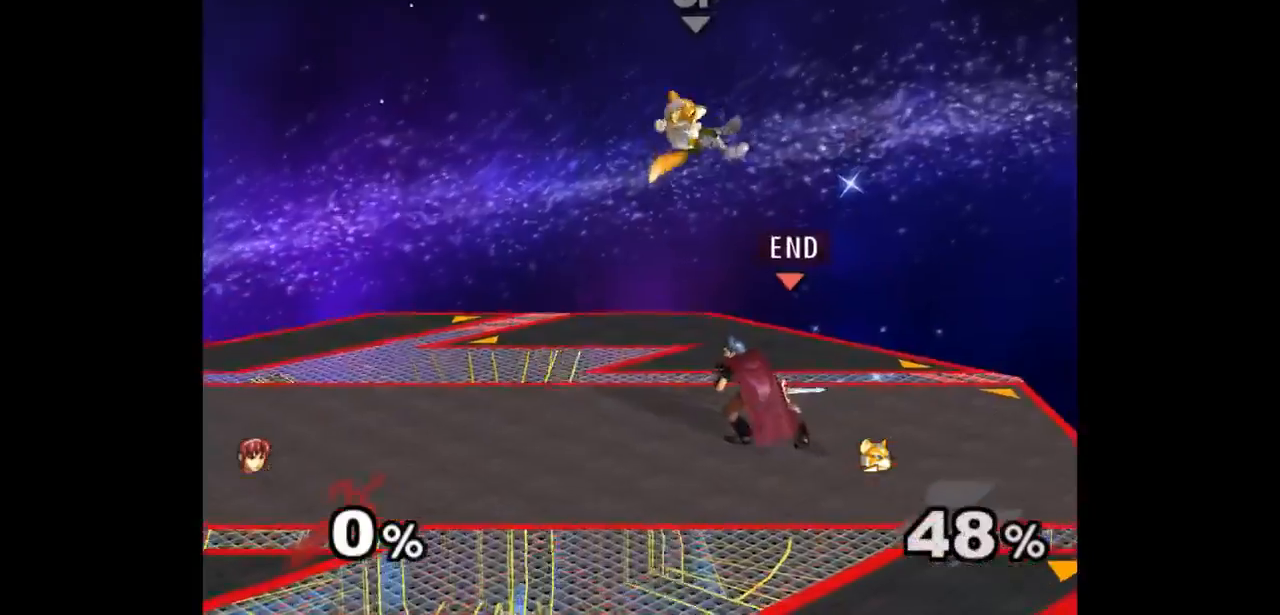
{"buttons": [], "left_stick": "down", "right_stick": "center", "events": [[83, "left_stick", "up"], [167, "left_stick", "down"], [267, "left_stick", "center"], [450, "A", "down"], [450, "Z", "down"], [450, "left_stick", "up"], [483, "Z", "up"], [500, "A", "up"], [500, "left_stick", "down"]]}
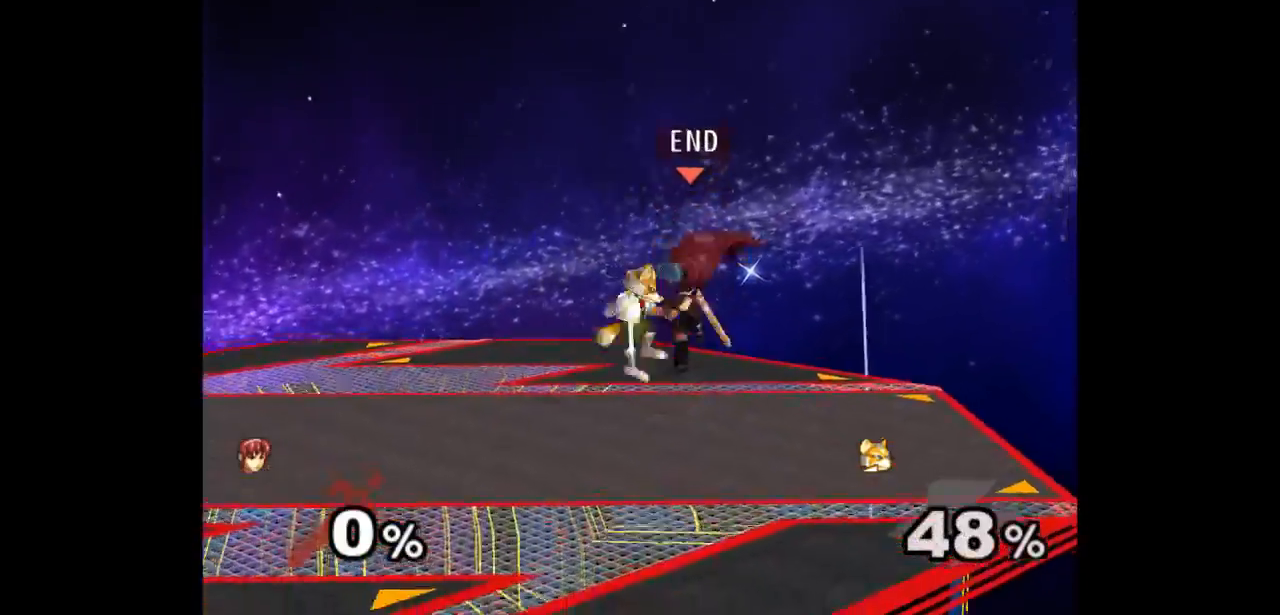
{"buttons": ["A"], "left_stick": "up", "right_stick": "center", "events": [[50, "A", "down"], [50, "Z", "down"], [133, "Z", "up"], [167, "A", "up"], [183, "left_stick", "center"], [233, "left_stick", "up"], [283, "A", "down"], [333, "A", "up"], [417, "A", "down"]]}
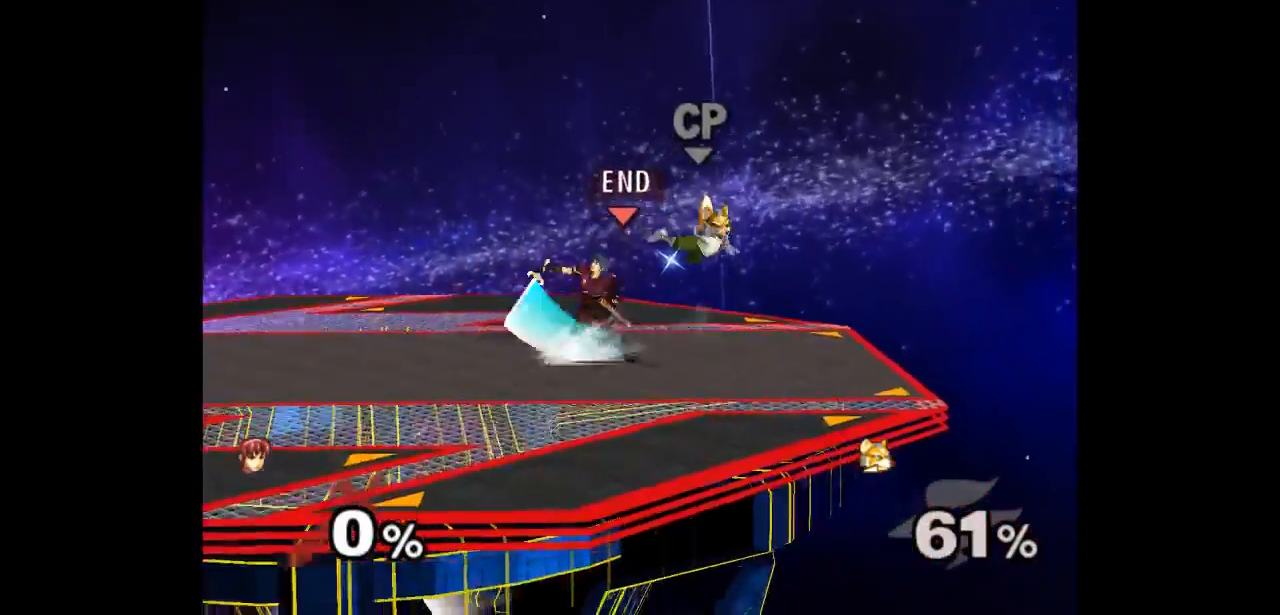
{"buttons": [], "left_stick": "down-right", "right_stick": "center", "events": [[17, "A", "up"], [67, "left_stick", "center"], [417, "left_stick", "up"], [483, "left_stick", "down-right"]]}
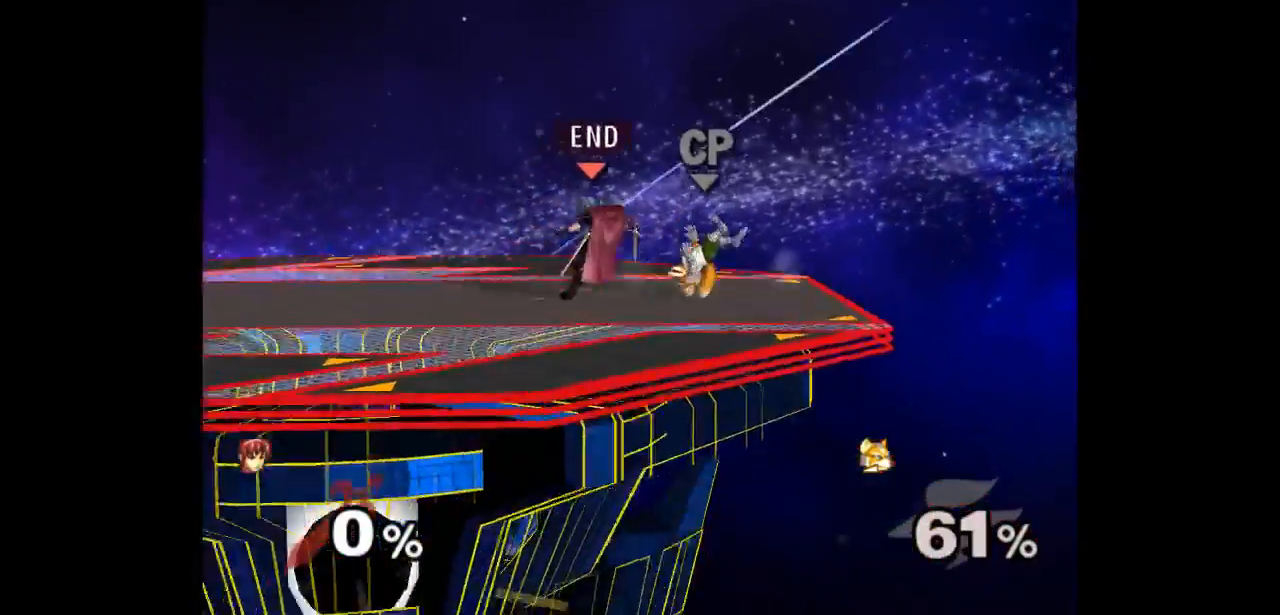
{"buttons": ["A", "Z"], "left_stick": "down", "right_stick": "center", "events": [[233, "left_stick", "center"], [333, "left_stick", "up"], [367, "A", "down"], [383, "Z", "down"], [400, "Z", "up"], [417, "left_stick", "down"], [433, "A", "up"], [483, "A", "down"], [483, "Z", "down"]]}
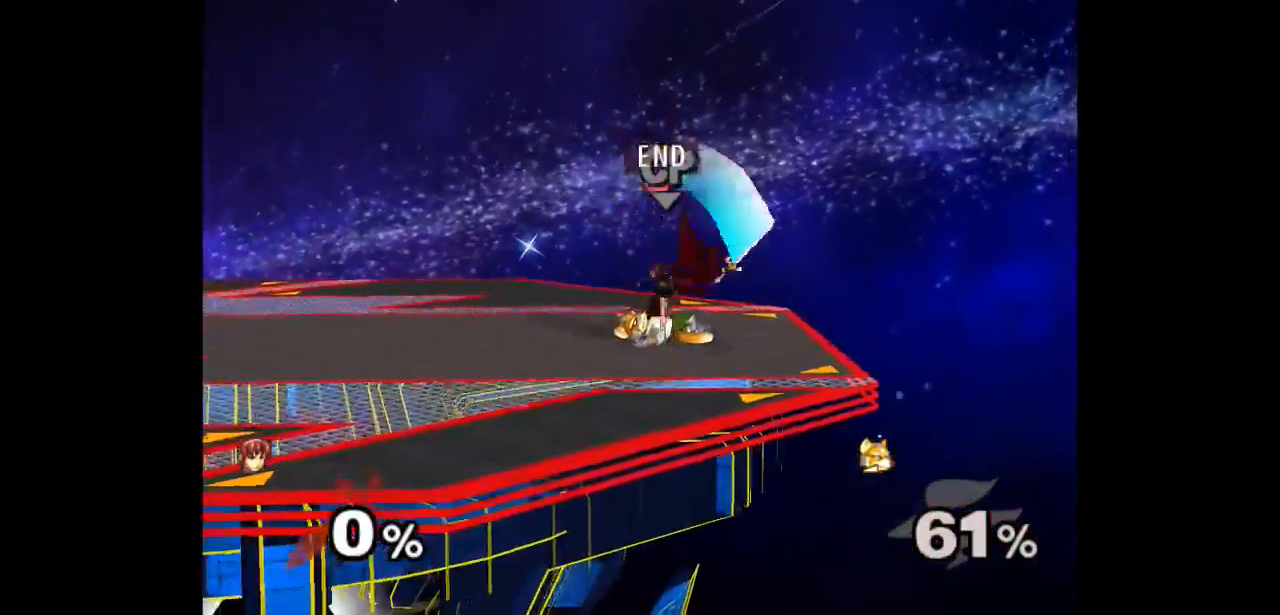
{"buttons": [], "left_stick": "center", "right_stick": "center", "events": [[33, "left_stick", "center"], [67, "Z", "up"], [100, "A", "up"], [167, "left_stick", "left"], [267, "left_stick", "right"], [317, "Z", "down"], [317, "left_stick", "up"], [433, "Z", "up"], [483, "left_stick", "center"]]}
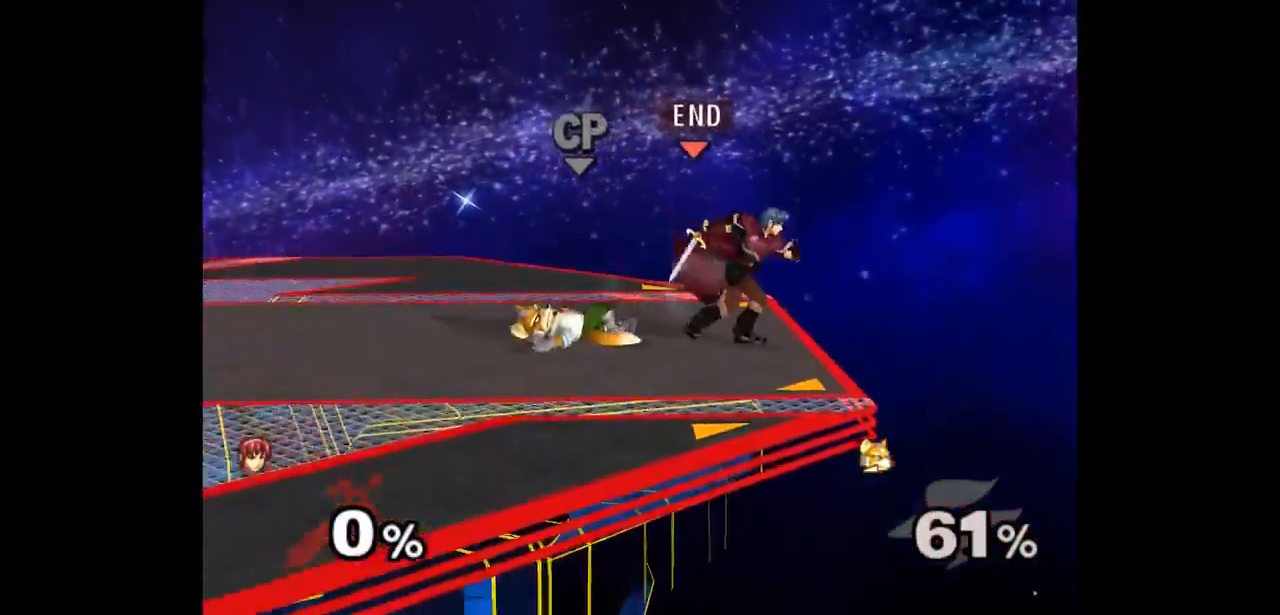
{"buttons": [], "left_stick": "center", "right_stick": "center", "events": []}
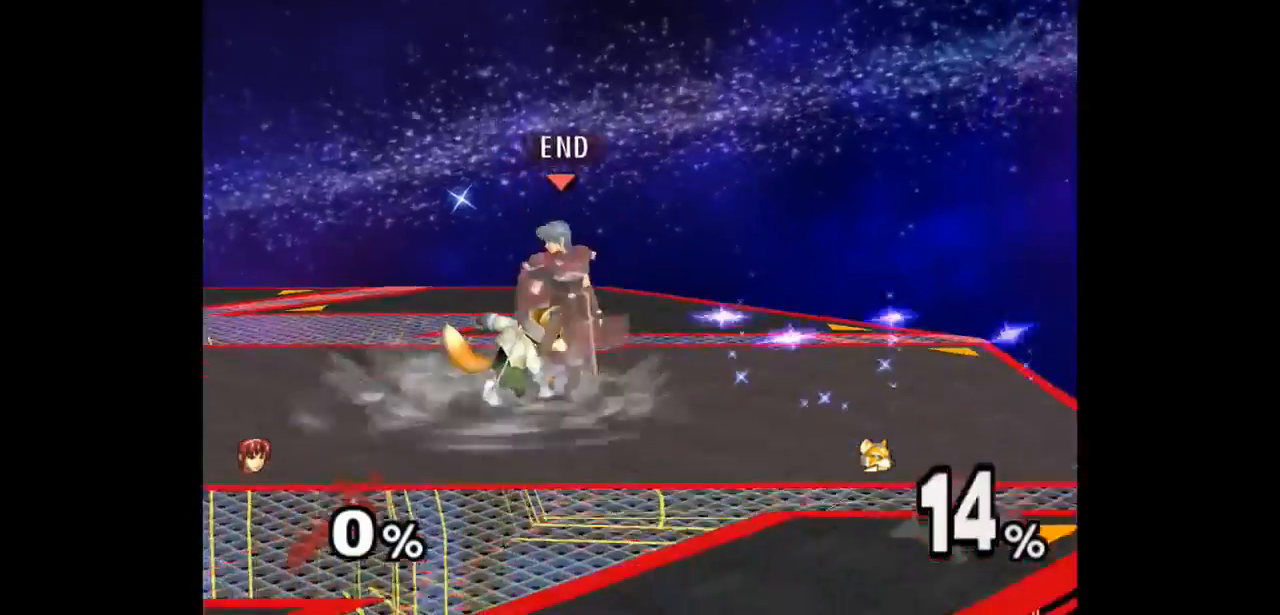
{"buttons": [], "left_stick": "center", "right_stick": "center", "events": [[17, "Z", "down"], [100, "Z", "up"], [200, "left_stick", "up"], [383, "left_stick", "center"]]}
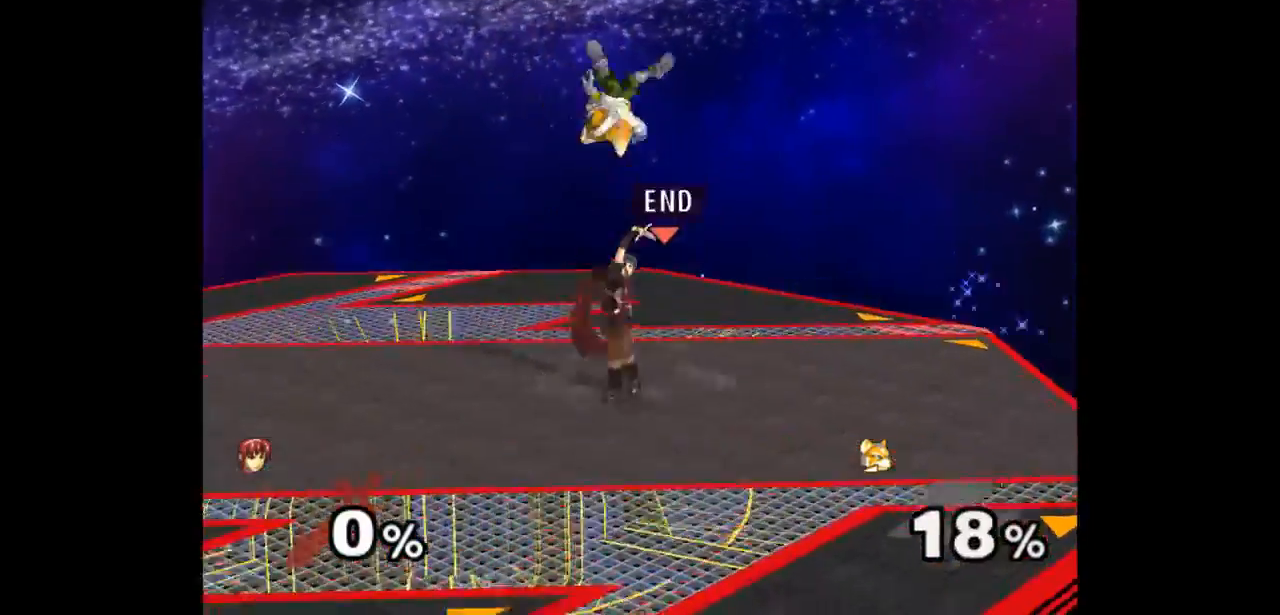
{"buttons": [], "left_stick": "up", "right_stick": "center", "events": [[250, "left_stick", "down-left"], [333, "left_stick", "up-right"], [350, "Z", "down"], [383, "left_stick", "up"], [450, "Z", "up"]]}